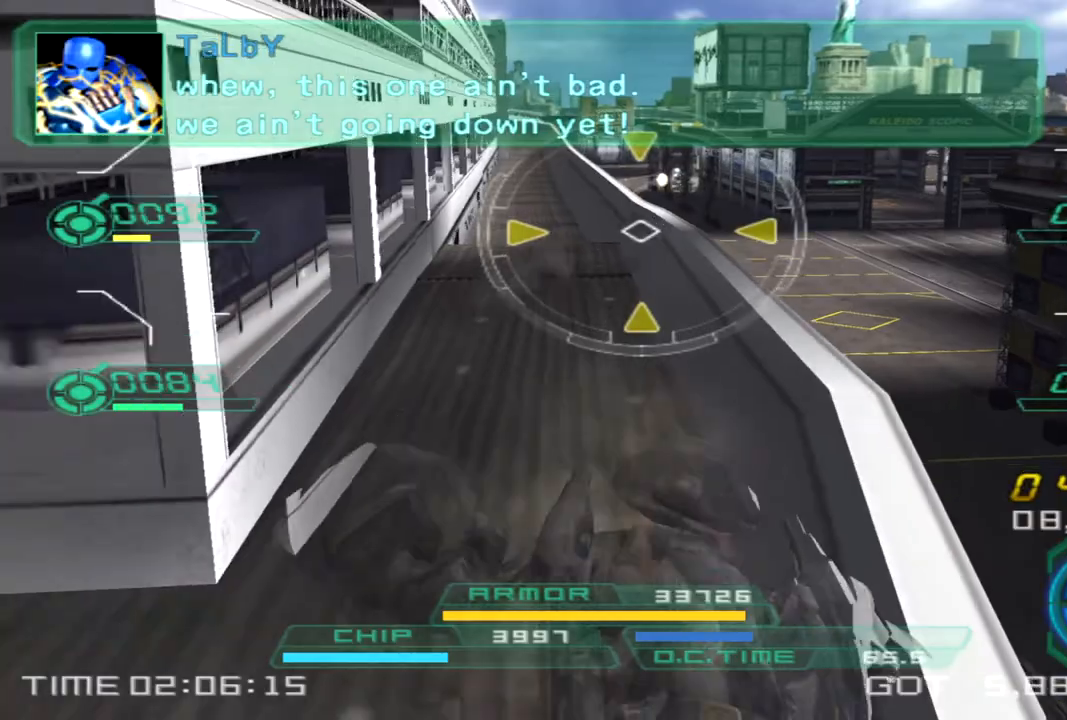
Gameplay with a controller (PlayStation layout); each line is a JSON object with the inputs held at the frame after it. "events" lists button and stick changes between this image and that frame as [ms after this image, input, new state], when the widget could be followed in between. Not read: R3.
{"buttons": ["CROSS"], "left_stick": "up-right", "right_stick": "center", "events": [[33, "left_stick", "left"], [83, "right_stick", "center"], [117, "left_stick", "up"], [300, "CROSS", "down"], [433, "left_stick", "up-right"]]}
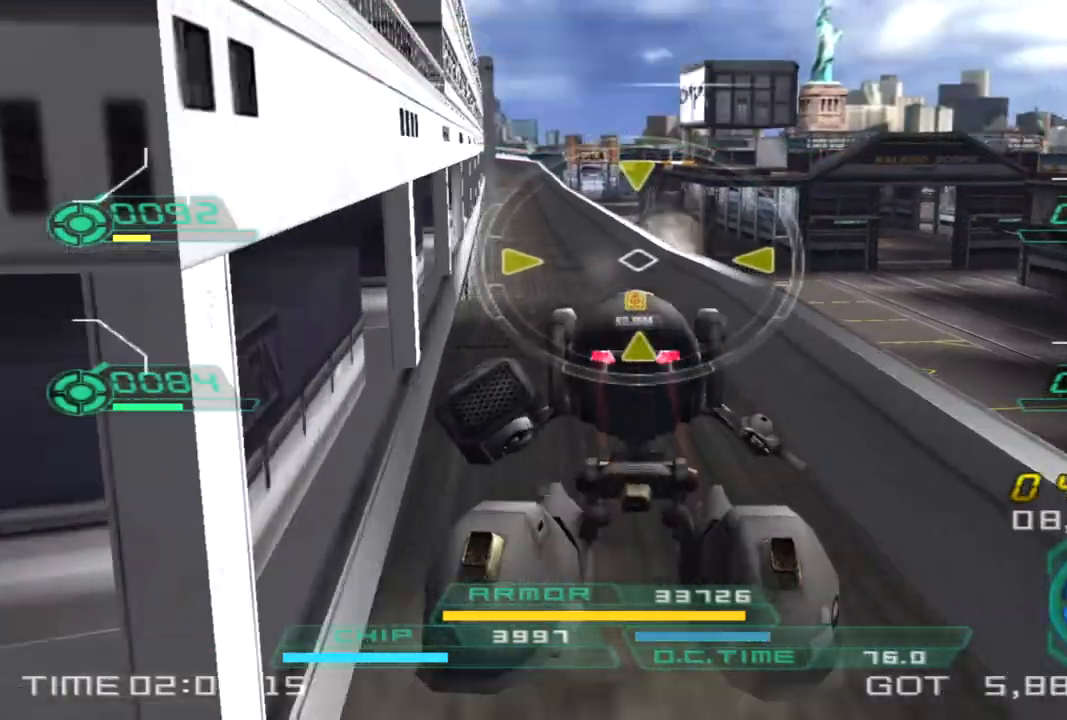
{"buttons": ["CIRCLE"], "left_stick": "right", "right_stick": "center", "events": [[367, "CROSS", "up"], [383, "left_stick", "right"], [400, "CIRCLE", "down"]]}
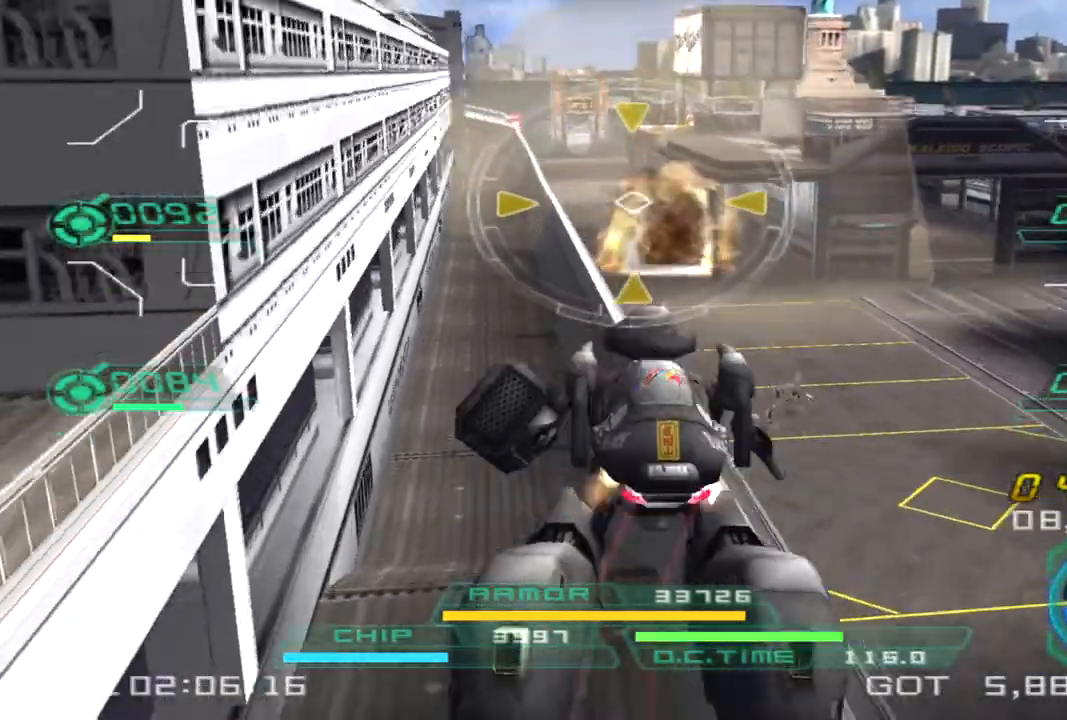
{"buttons": [], "left_stick": "down", "right_stick": "up-left", "events": [[100, "CIRCLE", "up"], [133, "left_stick", "down-right"], [367, "left_stick", "down"], [417, "right_stick", "up-left"]]}
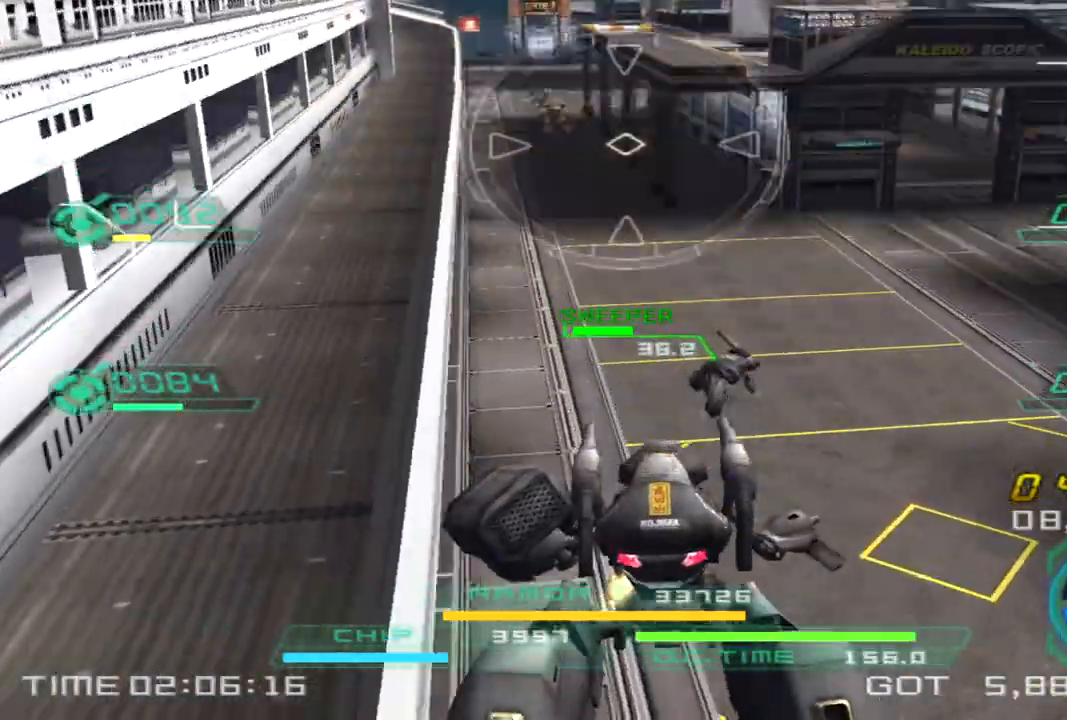
{"buttons": [], "left_stick": "right", "right_stick": "center", "events": [[67, "right_stick", "center"], [217, "TRIANGLE", "down"], [267, "TRIANGLE", "up"], [433, "left_stick", "right"]]}
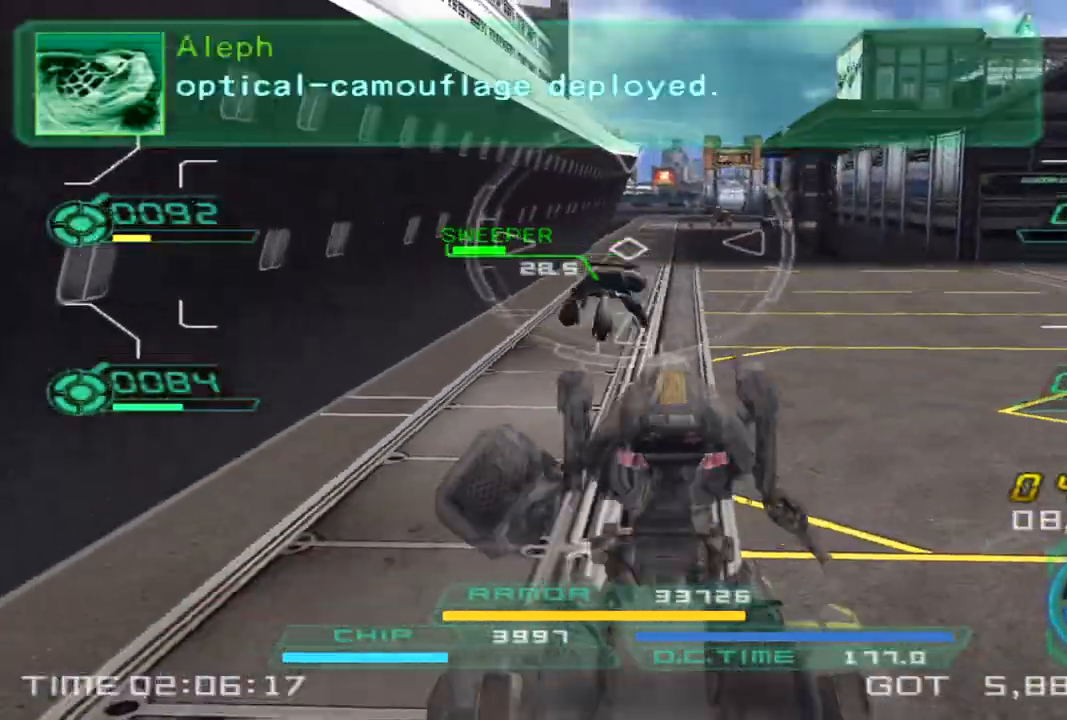
{"buttons": [], "left_stick": "up", "right_stick": "right", "events": [[117, "R1", "down"], [117, "left_stick", "up-right"], [167, "L1", "down"], [300, "left_stick", "up"], [483, "R1", "up"], [500, "L1", "up"], [500, "right_stick", "right"]]}
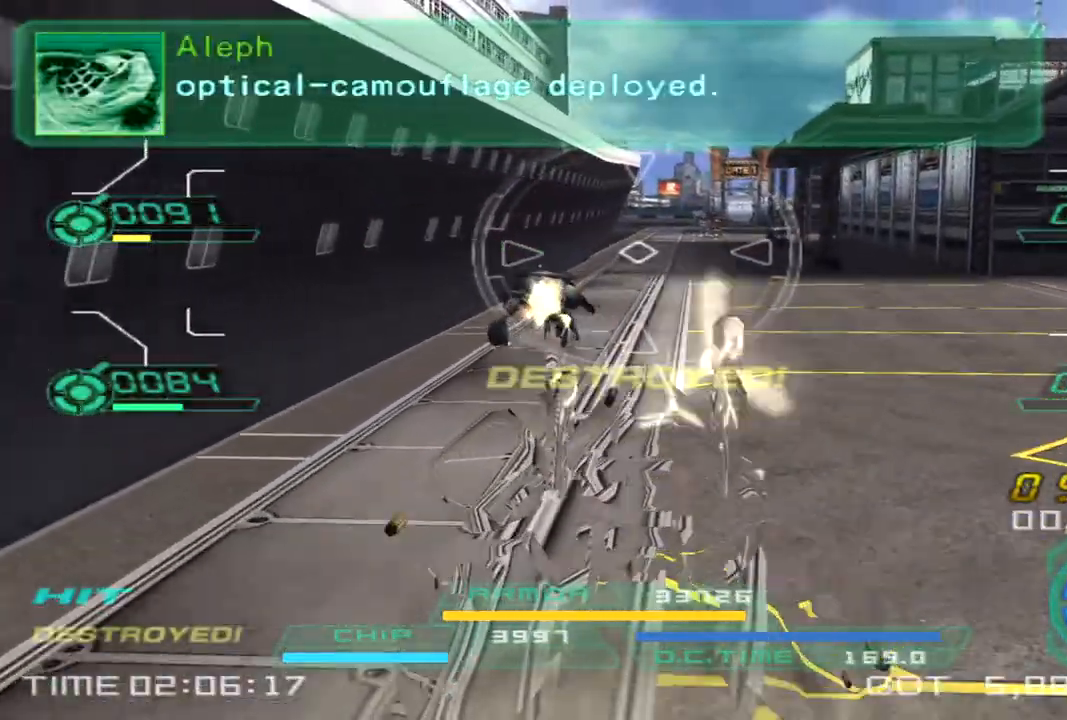
{"buttons": ["L1", "R1"], "left_stick": "up", "right_stick": "up-left"}
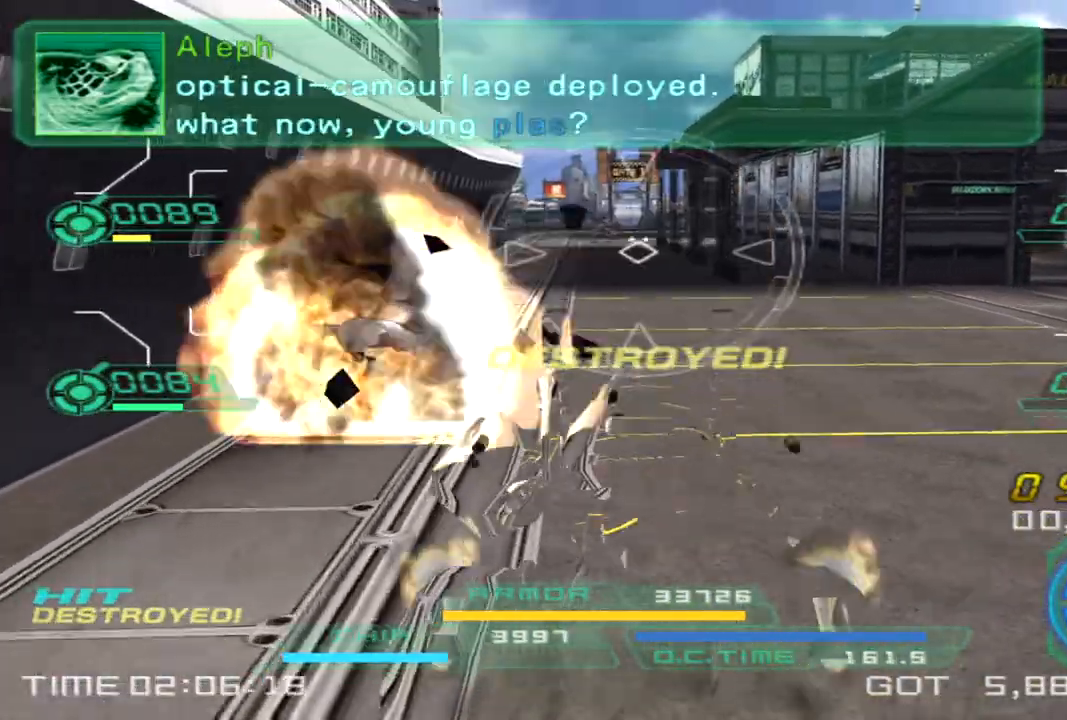
{"buttons": ["L1", "R1", "R2"], "left_stick": "up", "right_stick": "center", "events": [[33, "right_stick", "center"], [133, "R2", "down"]]}
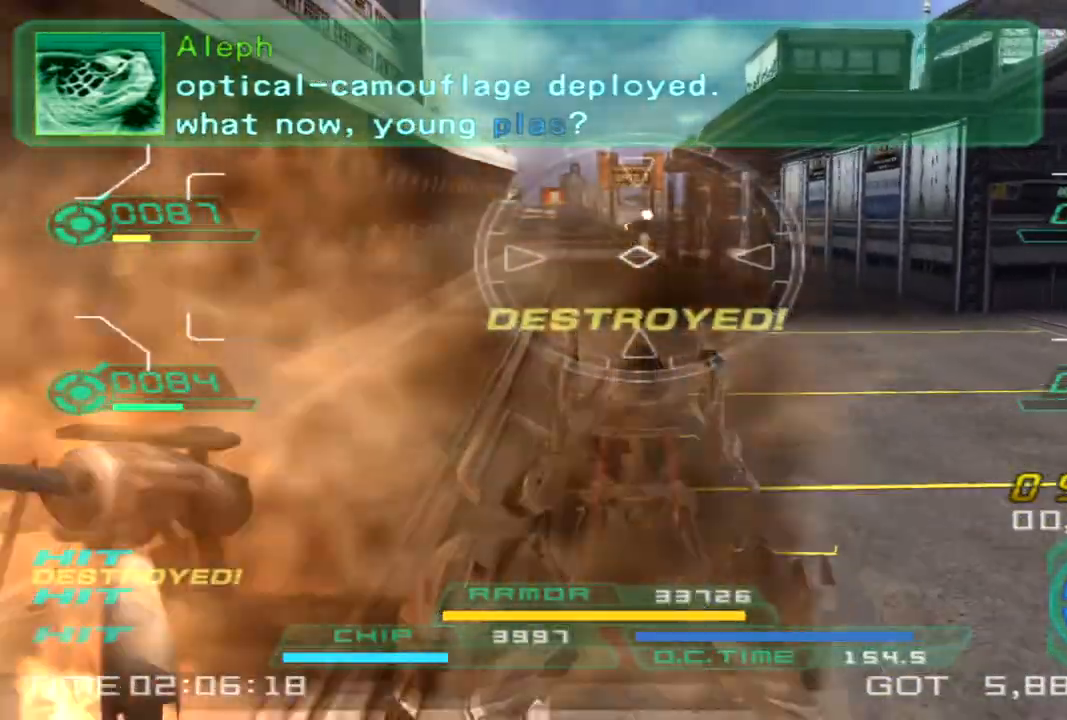
{"buttons": [], "left_stick": "up-right", "right_stick": "center", "events": [[67, "left_stick", "up-right"], [283, "R1", "up"], [317, "L1", "up"], [317, "R2", "up"]]}
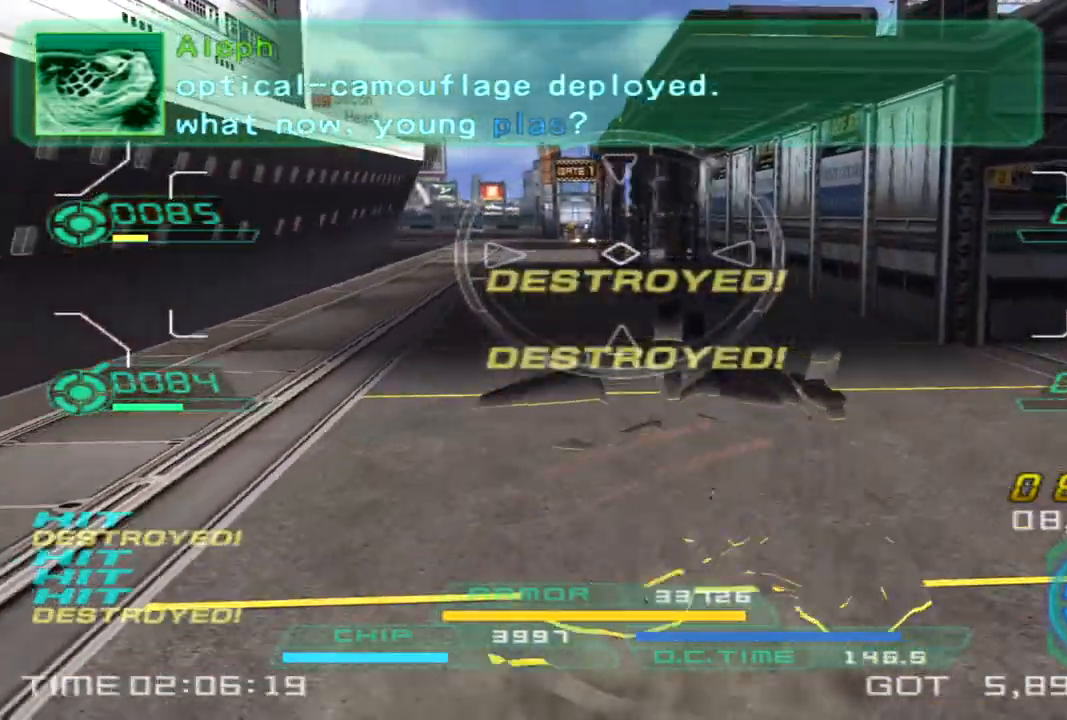
{"buttons": ["L1", "R1", "R2"], "left_stick": "up", "right_stick": "center", "events": [[200, "L1", "down"], [200, "R2", "down"], [217, "R1", "down"], [500, "left_stick", "up"]]}
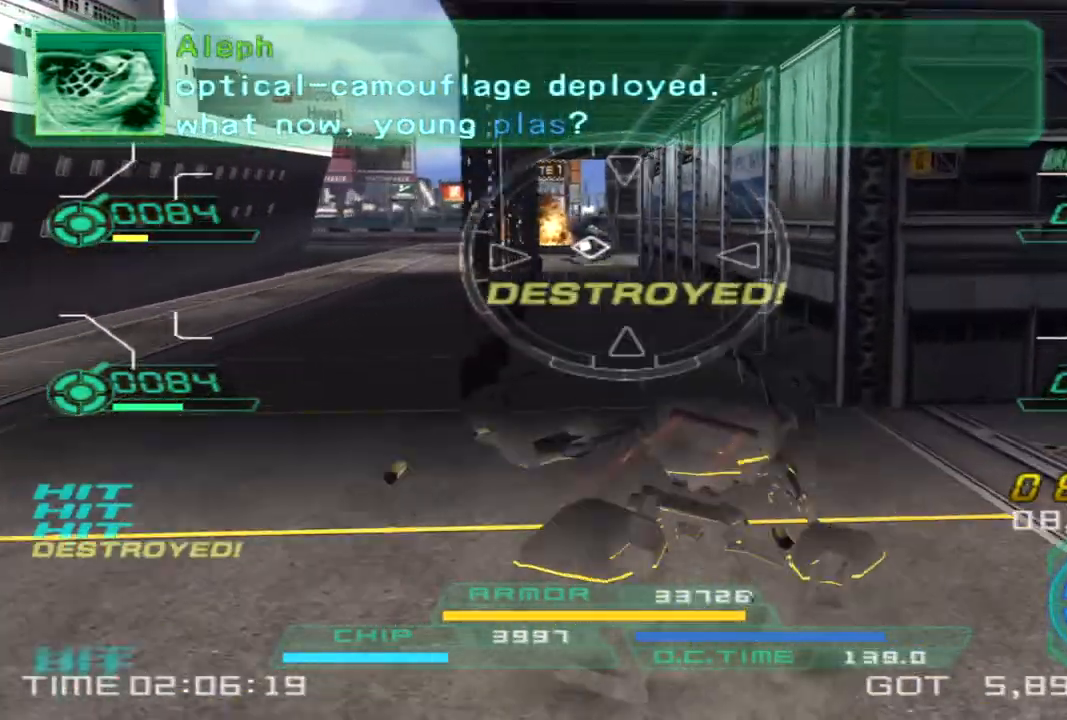
{"buttons": [], "left_stick": "down", "right_stick": "center", "events": [[283, "left_stick", "right"], [417, "left_stick", "down"], [450, "L1", "up"], [450, "R1", "up"], [483, "R2", "up"]]}
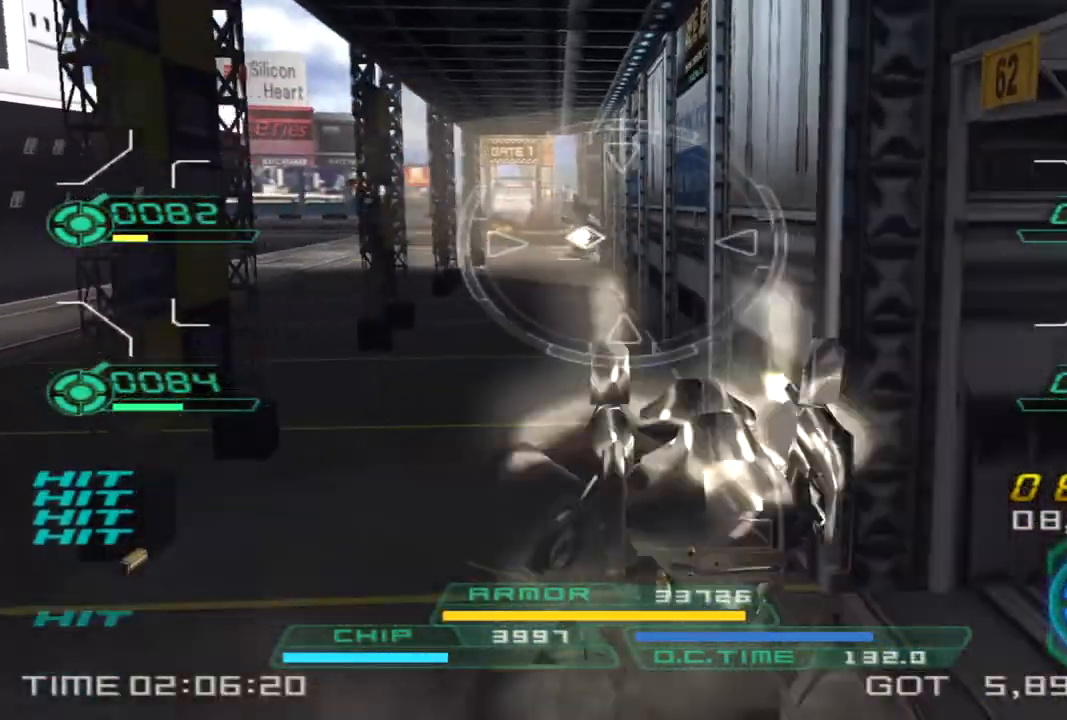
{"buttons": [], "left_stick": "up", "right_stick": "center", "events": [[117, "left_stick", "down-left"], [250, "left_stick", "left"], [450, "left_stick", "up"]]}
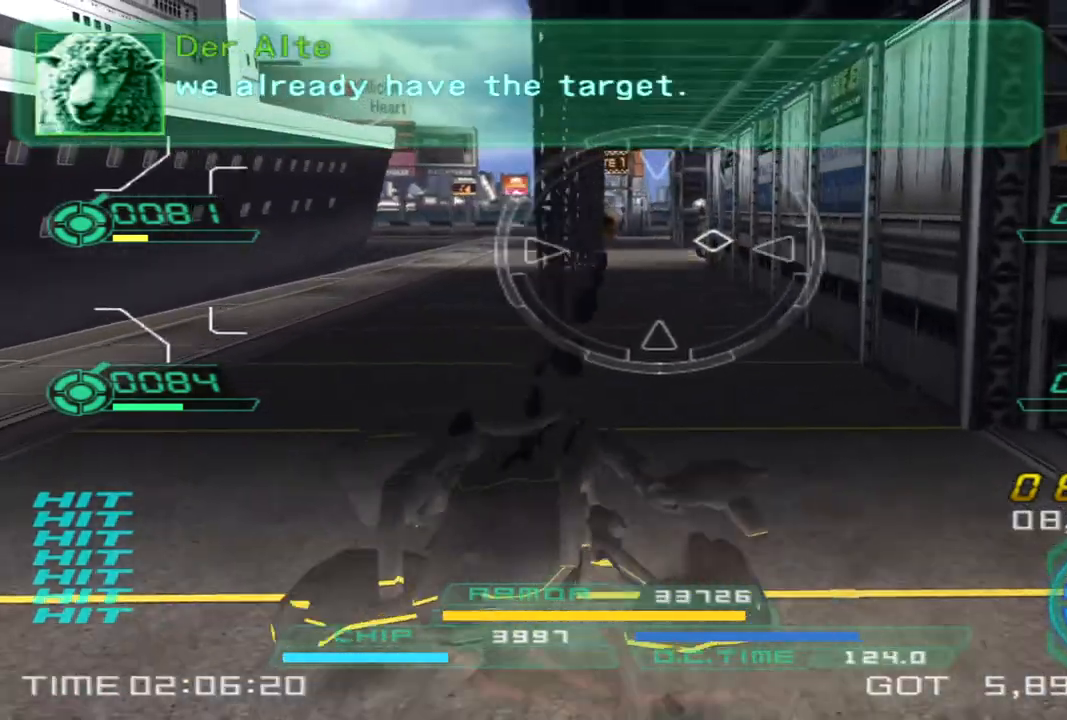
{"buttons": [], "left_stick": "down-left", "right_stick": "center", "events": [[267, "right_stick", "right"], [350, "left_stick", "down-left"], [483, "right_stick", "center"]]}
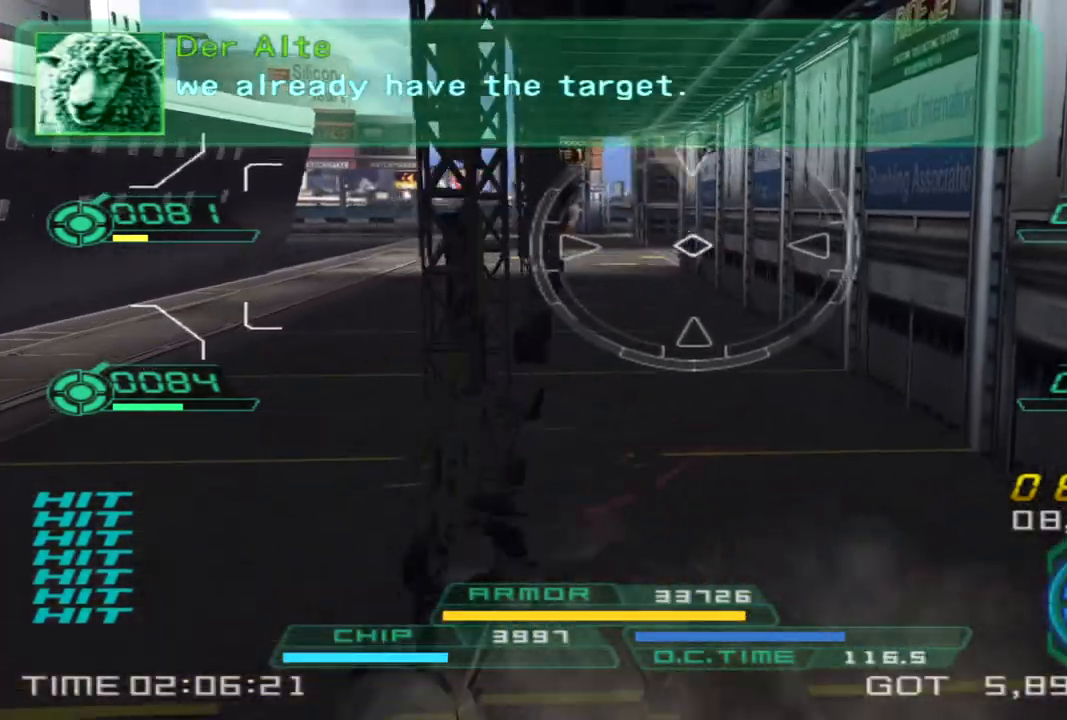
{"buttons": [], "left_stick": "down-left", "right_stick": "center", "events": []}
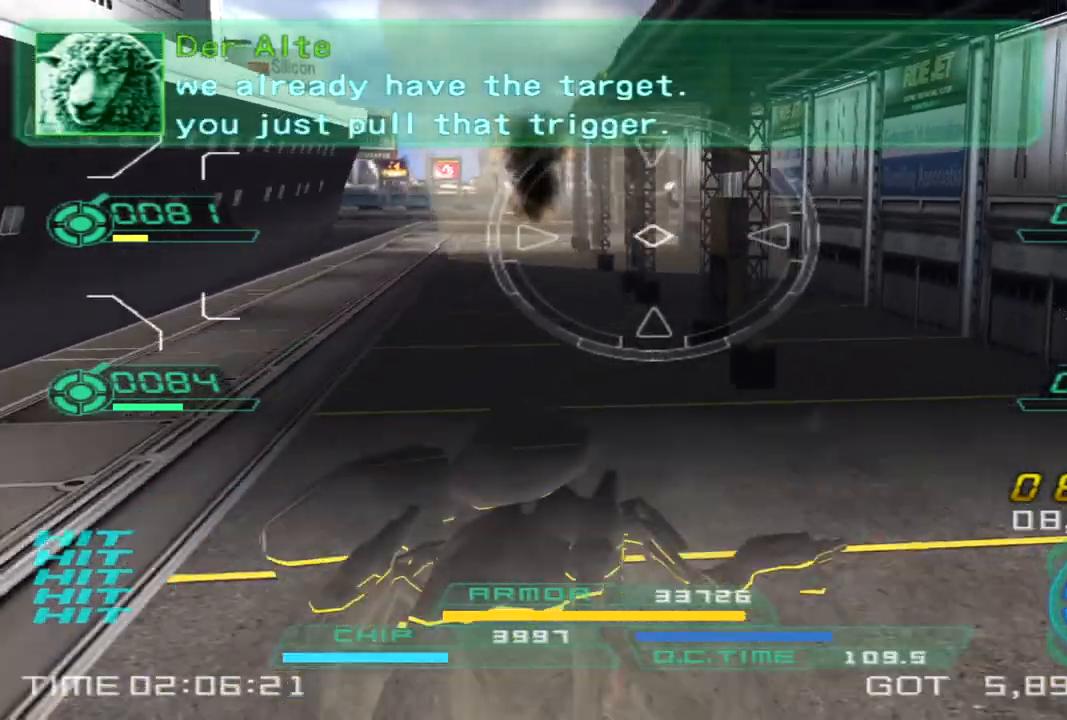
{"buttons": [], "left_stick": "right", "right_stick": "center", "events": [[167, "left_stick", "down-right"], [233, "left_stick", "right"]]}
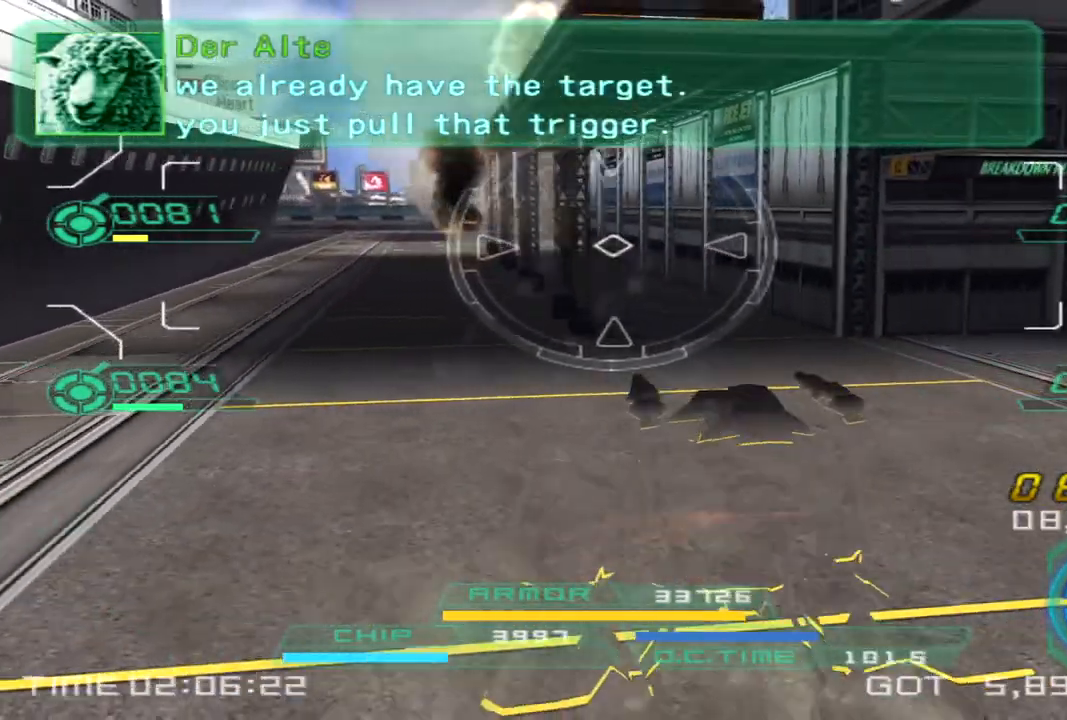
{"buttons": [], "left_stick": "up", "right_stick": "center", "events": [[17, "right_stick", "left"], [200, "right_stick", "center"], [267, "left_stick", "up-right"], [383, "left_stick", "up"]]}
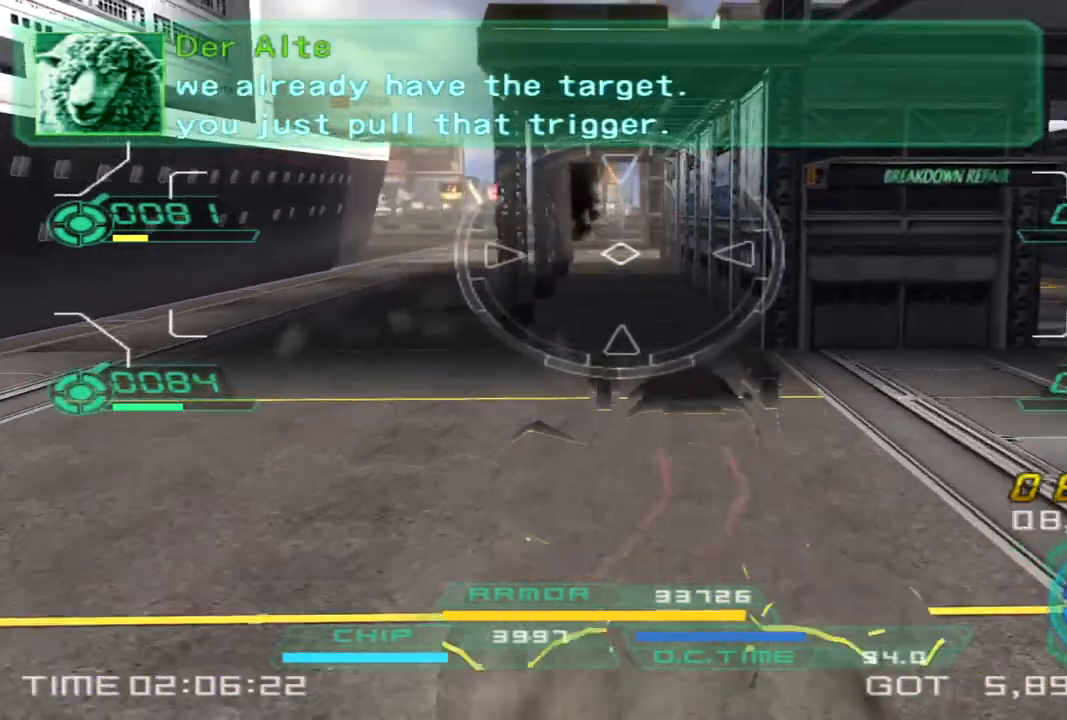
{"buttons": [], "left_stick": "up-left", "right_stick": "center", "events": [[117, "R2", "down"], [133, "L1", "down"], [133, "R1", "down"], [267, "left_stick", "up-left"], [317, "R1", "up"], [333, "R2", "up"], [350, "L1", "up"], [400, "right_stick", "up-left"], [467, "right_stick", "center"]]}
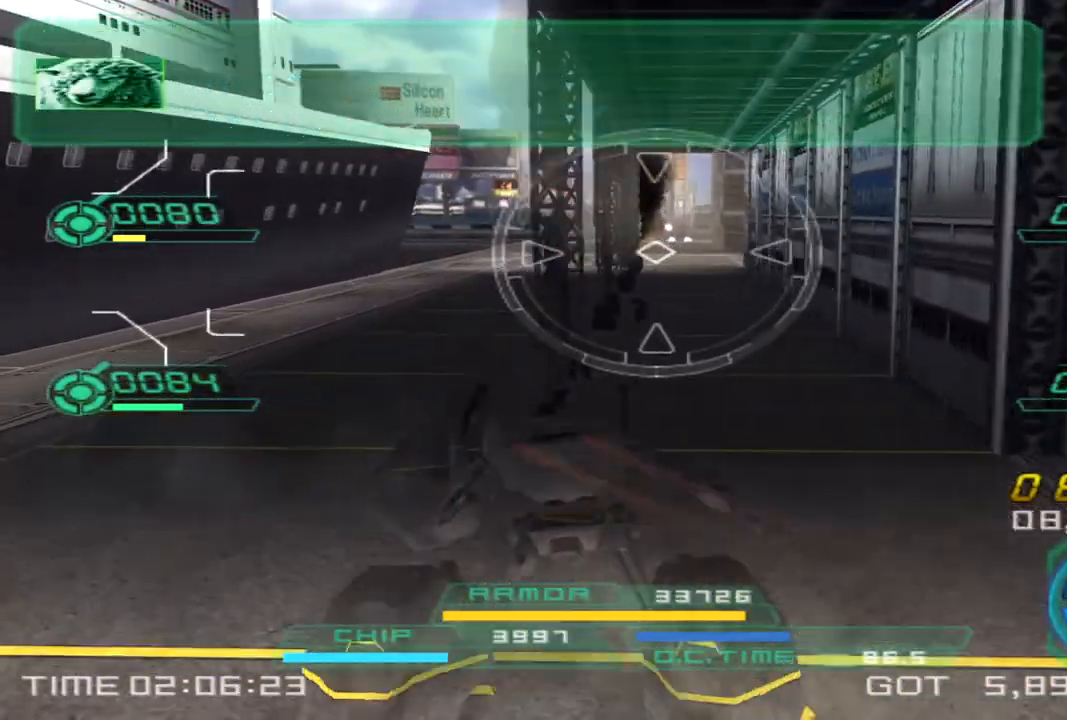
{"buttons": [], "left_stick": "up", "right_stick": "center", "events": [[200, "right_stick", "up-right"], [250, "right_stick", "center"], [350, "left_stick", "up"]]}
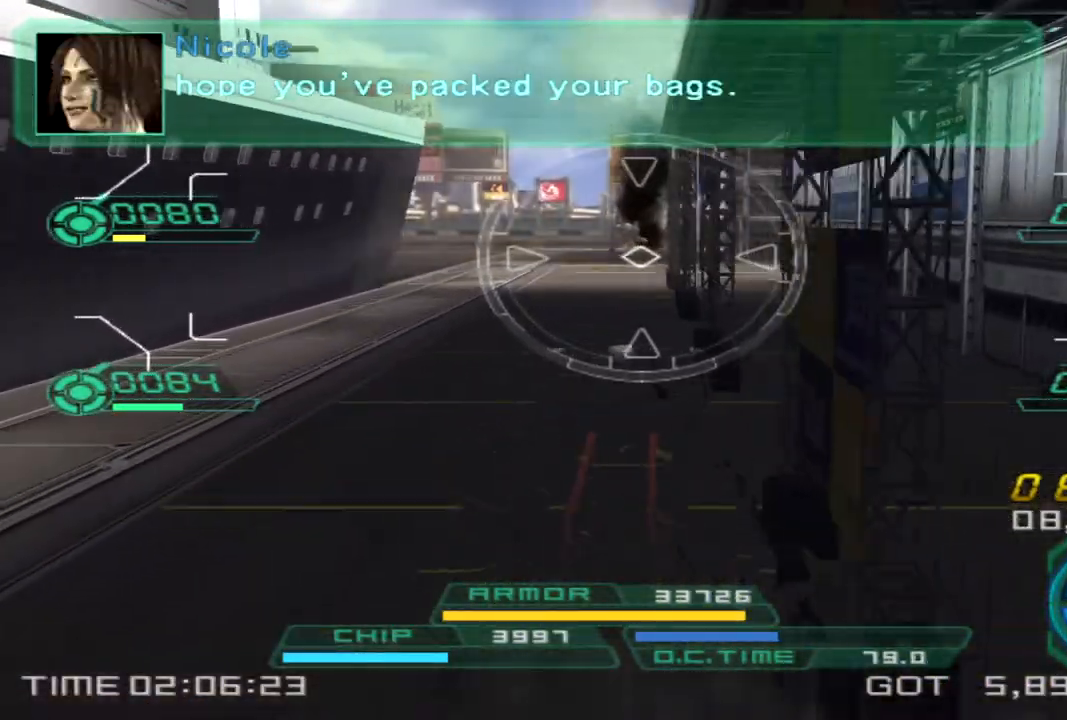
{"buttons": [], "left_stick": "up", "right_stick": "center", "events": [[367, "right_stick", "up-right"], [433, "right_stick", "center"]]}
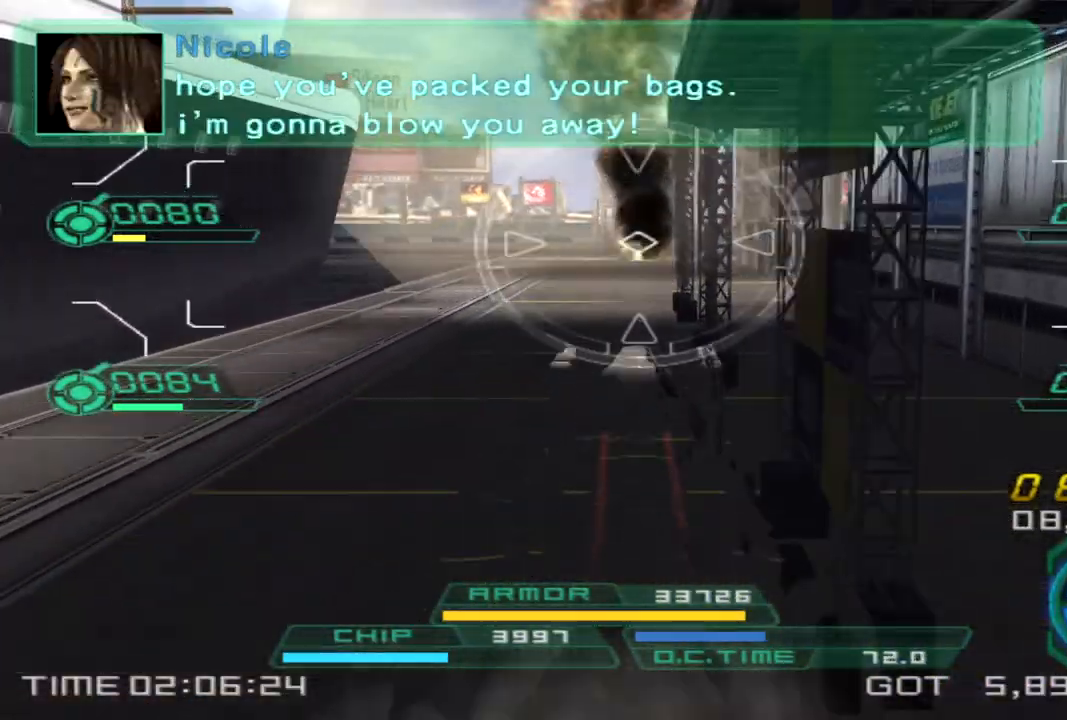
{"buttons": ["L1", "R1", "R2"], "left_stick": "up", "right_stick": "center", "events": [[17, "R1", "down"], [17, "R2", "down"], [33, "L1", "down"], [367, "right_stick", "down-right"], [433, "right_stick", "center"]]}
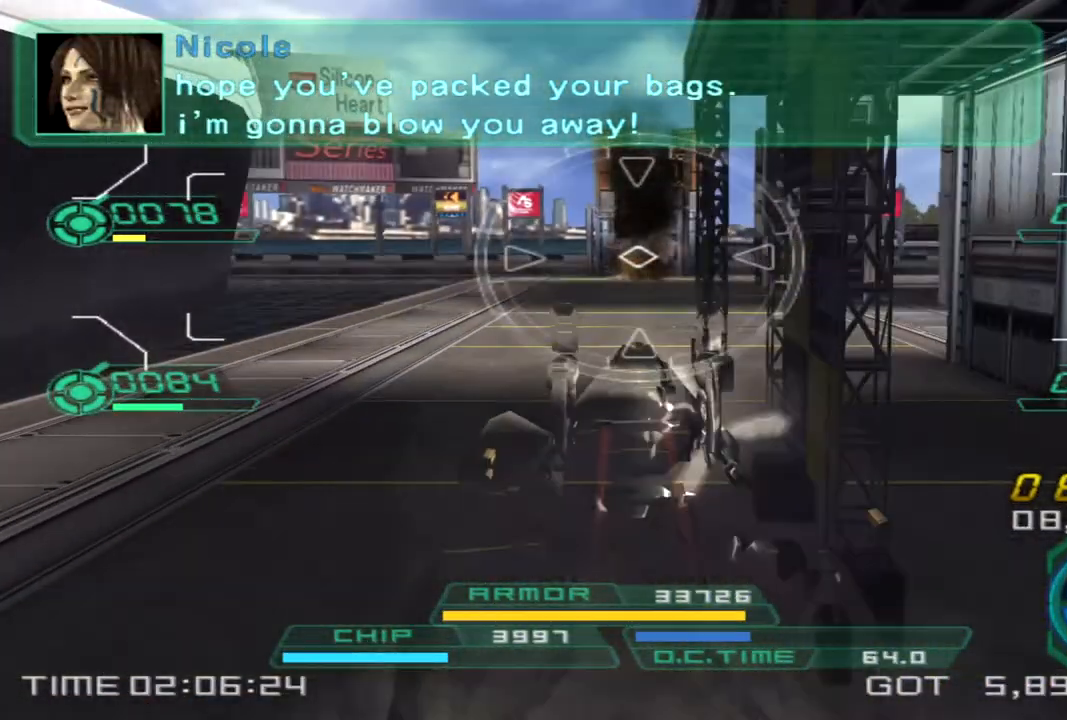
{"buttons": ["L1", "R1", "R2"], "left_stick": "up", "right_stick": "down", "events": [[183, "right_stick", "down"], [267, "right_stick", "center"], [467, "right_stick", "down"]]}
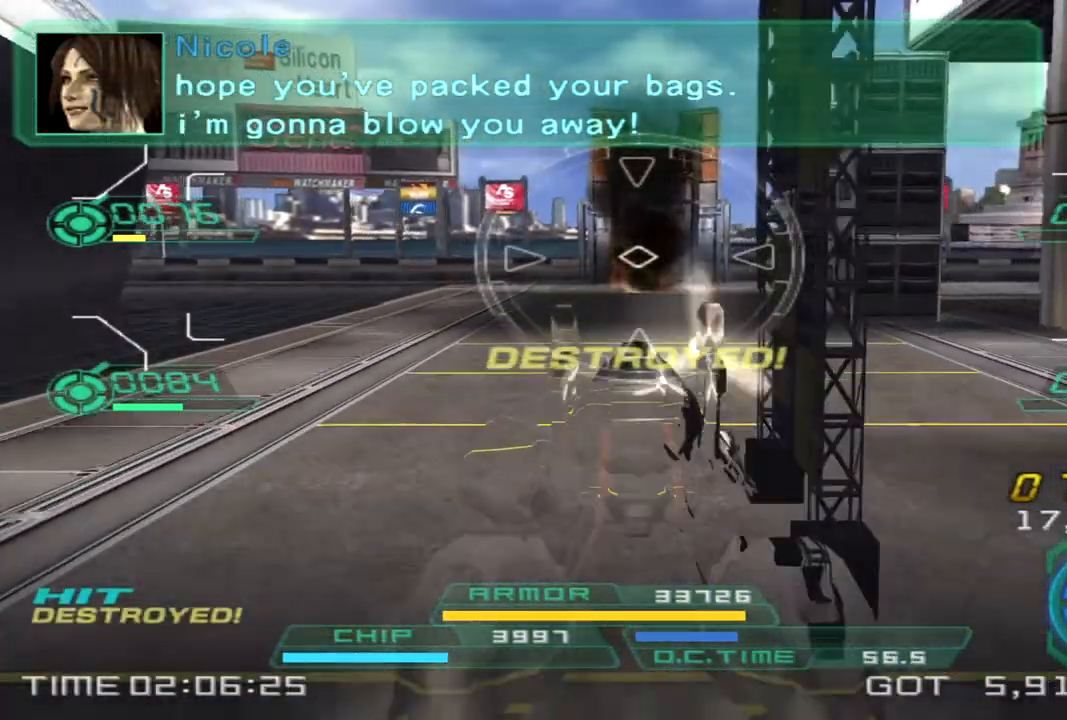
{"buttons": [], "left_stick": "right", "right_stick": "right", "events": [[33, "right_stick", "center"], [167, "L1", "up"], [167, "R1", "up"], [200, "R2", "up"], [317, "left_stick", "up-right"], [317, "right_stick", "right"], [417, "TRIANGLE", "down"], [417, "left_stick", "right"], [500, "TRIANGLE", "up"]]}
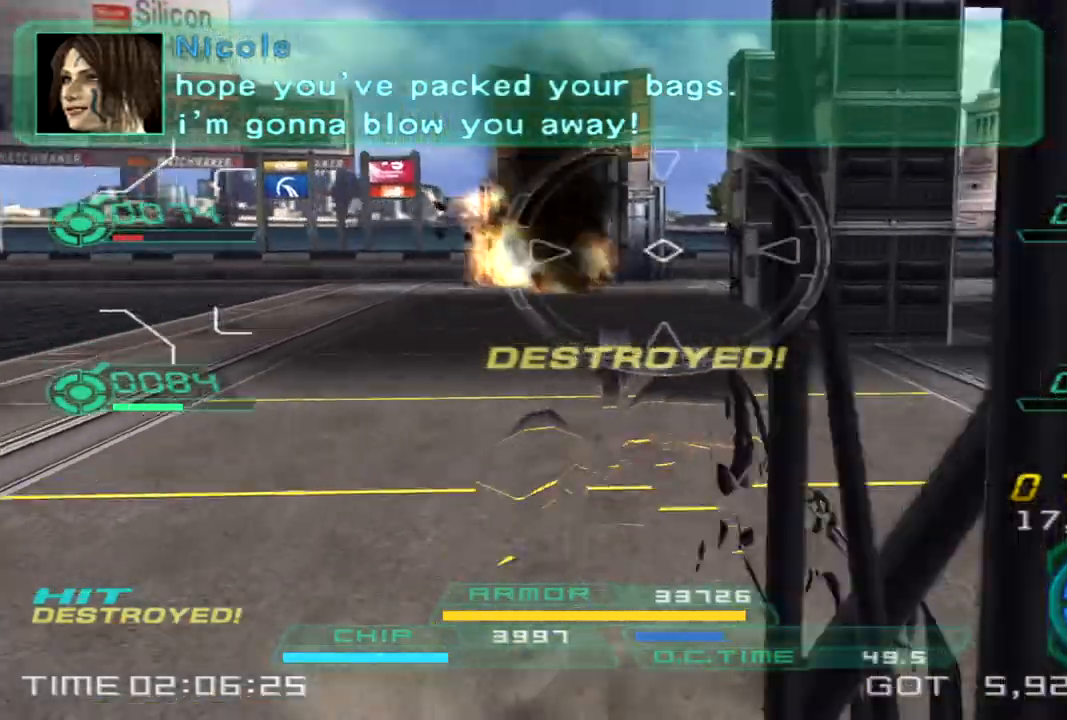
{"buttons": [], "left_stick": "up-right", "right_stick": "right", "events": [[400, "left_stick", "up-right"]]}
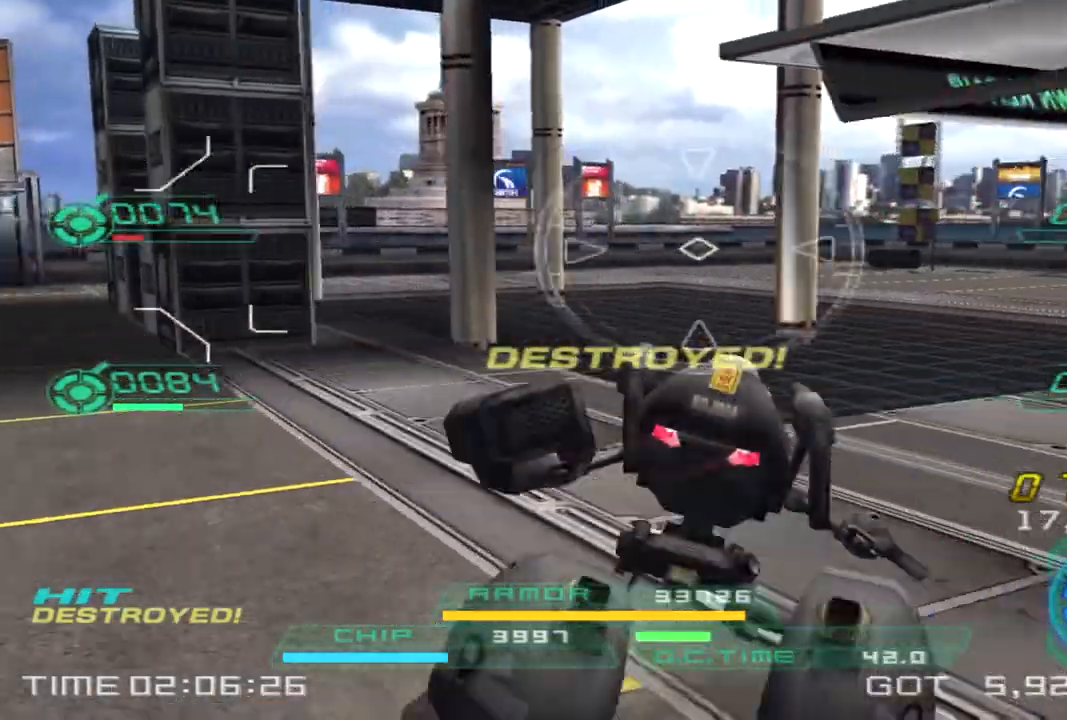
{"buttons": [], "left_stick": "up-right", "right_stick": "right", "events": []}
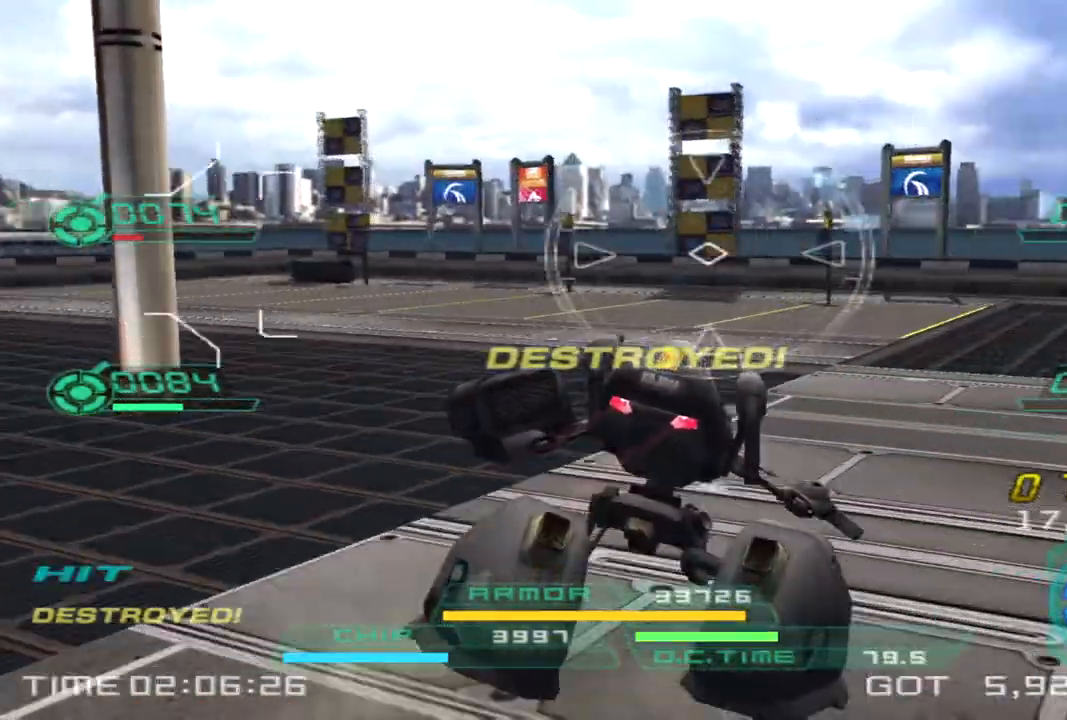
{"buttons": [], "left_stick": "up", "right_stick": "right", "events": [[417, "left_stick", "up"]]}
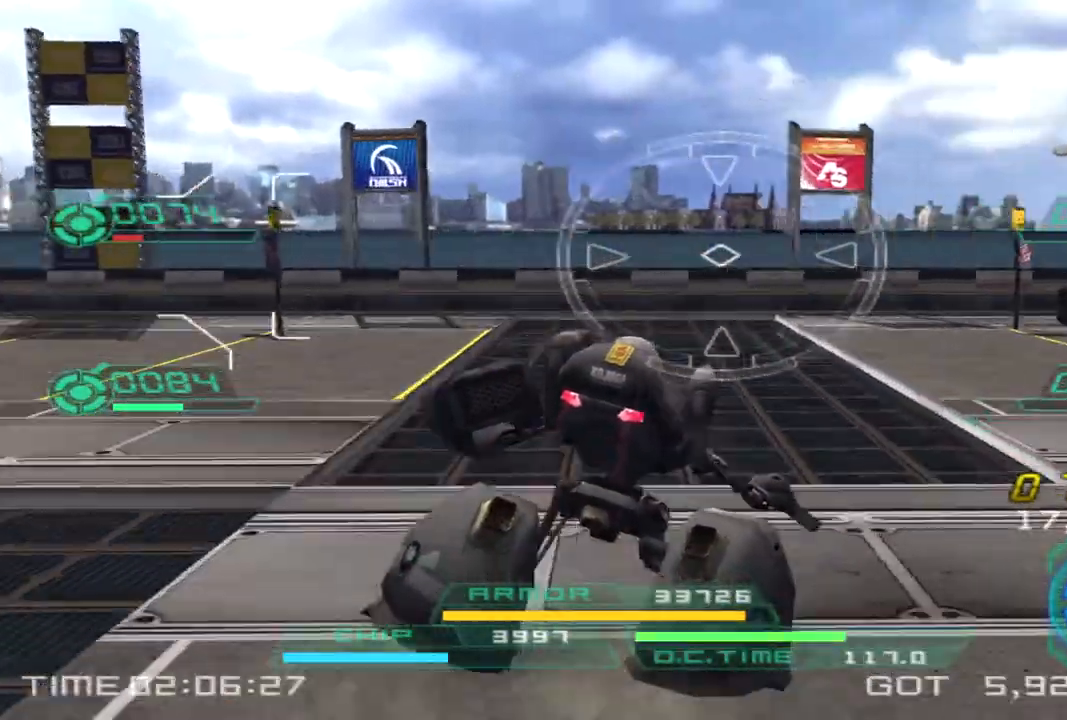
{"buttons": [], "left_stick": "up", "right_stick": "right", "events": []}
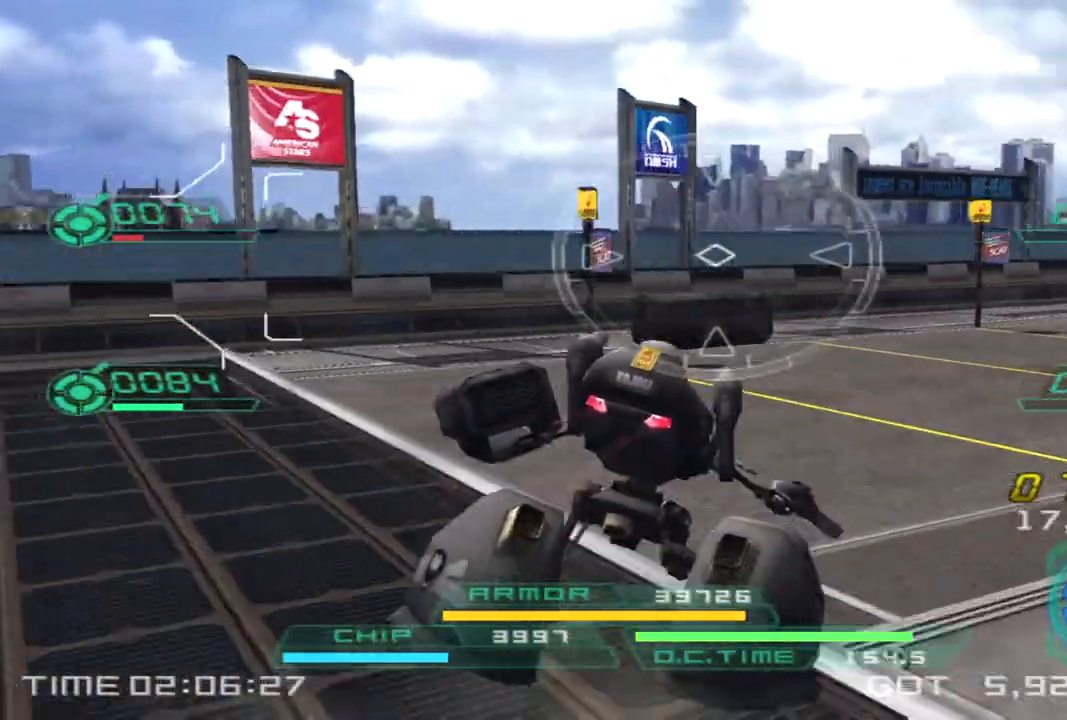
{"buttons": [], "left_stick": "up", "right_stick": "right", "events": []}
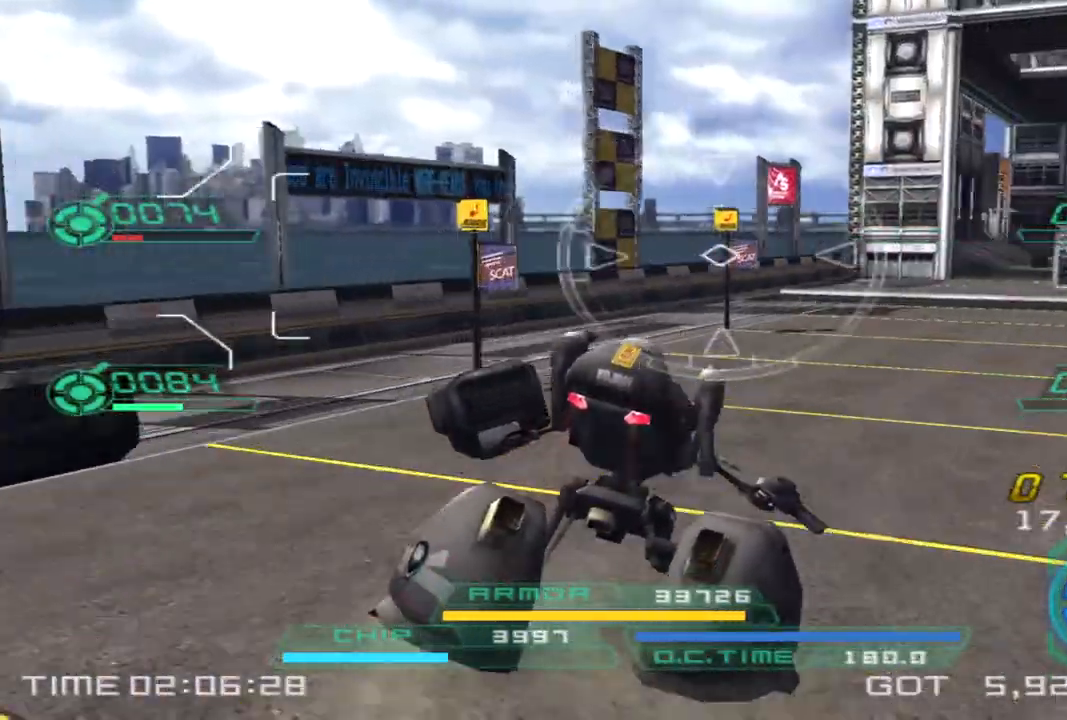
{"buttons": [], "left_stick": "up-left", "right_stick": "center", "events": [[283, "right_stick", "center"], [317, "left_stick", "up-left"]]}
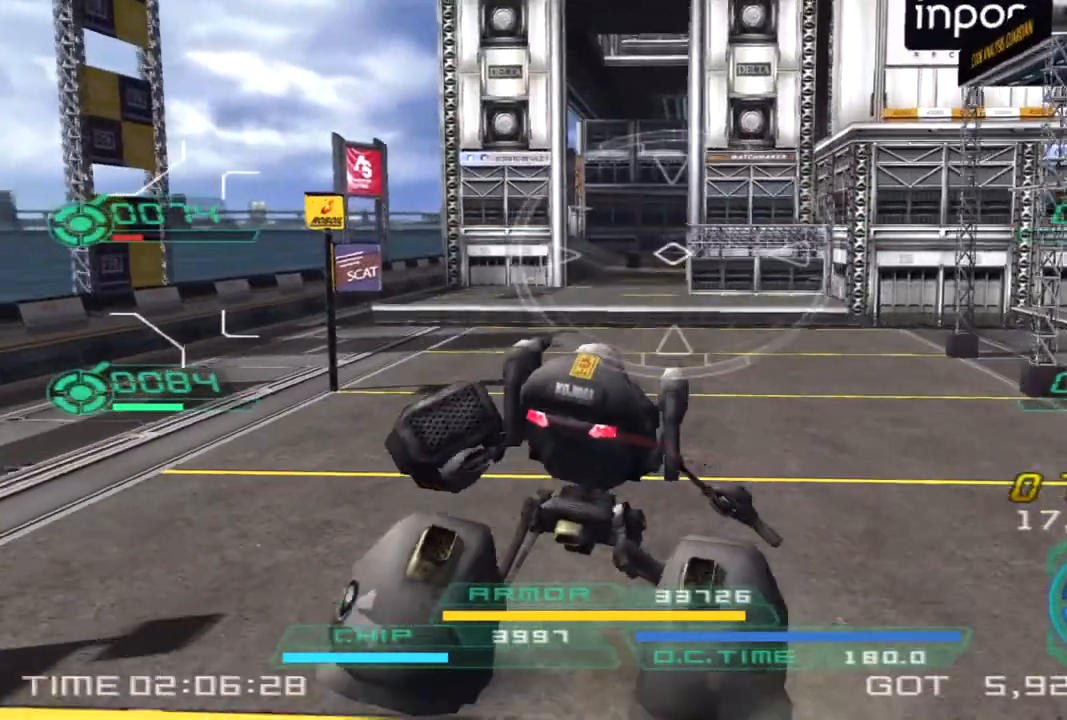
{"buttons": [], "left_stick": "up-left", "right_stick": "center", "events": [[183, "right_stick", "right"], [417, "right_stick", "center"]]}
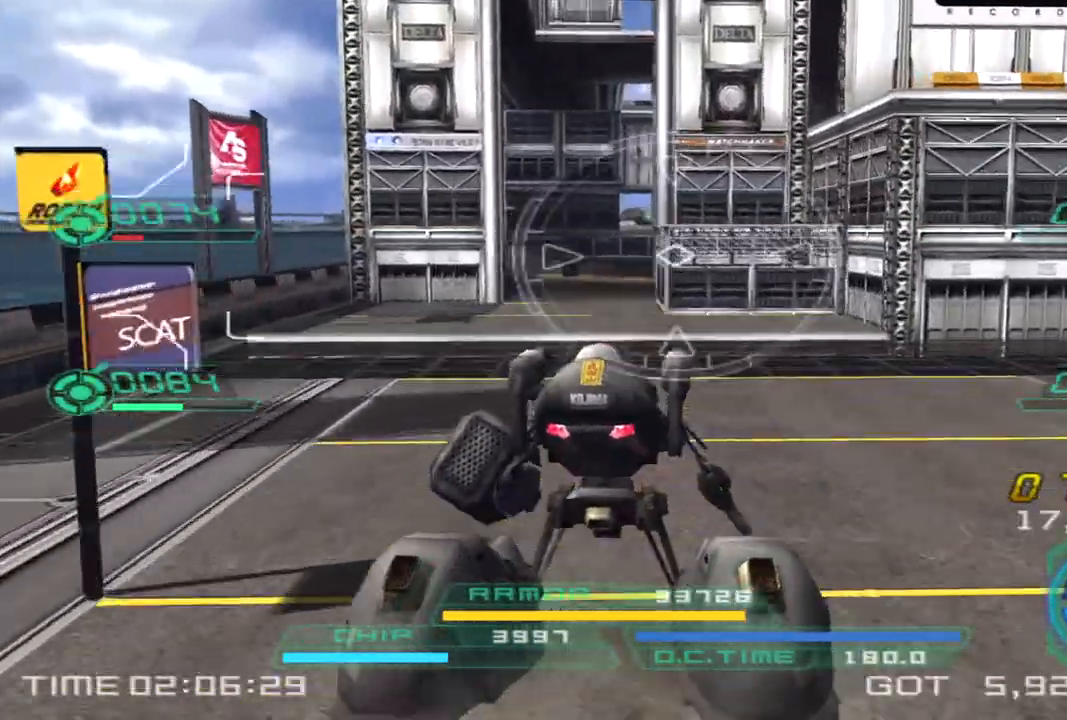
{"buttons": [], "left_stick": "up-left", "right_stick": "center", "events": []}
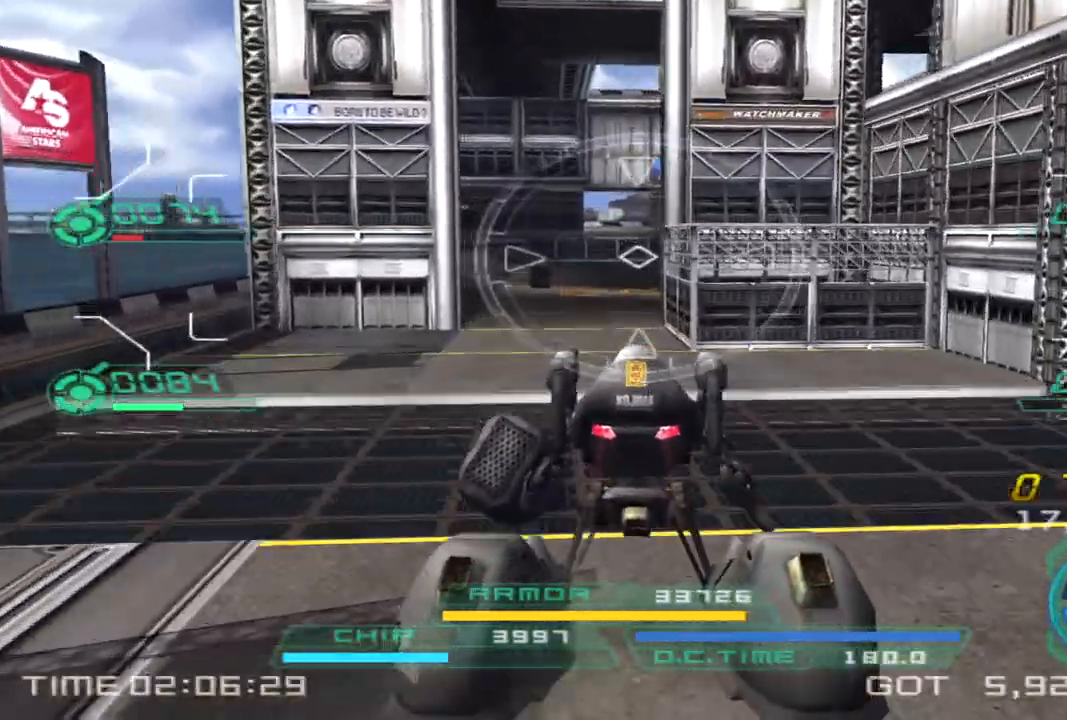
{"buttons": [], "left_stick": "up", "right_stick": "center", "events": [[217, "left_stick", "up"]]}